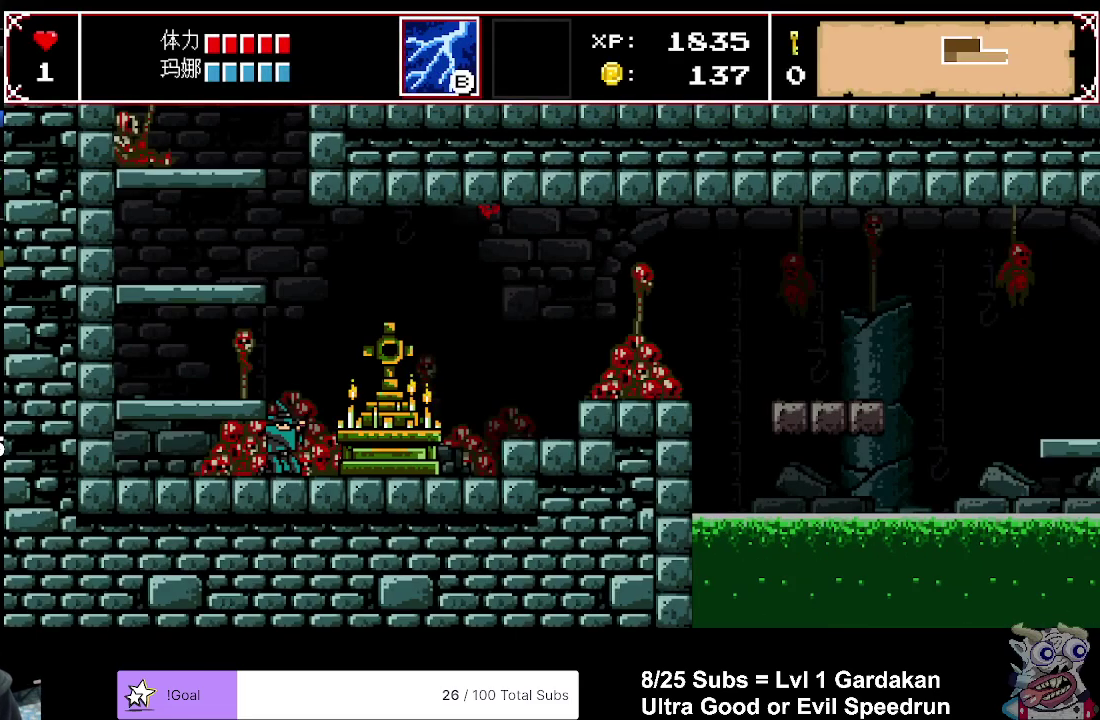
Gameplay with a controller (Xbox layout); each line is a JSON object with the inputs held at the frame after it (dt_ms = milliseconds from this image to that frame). "events" lists button and stick changes between this image and that frame as [ms after this image, input, new state], when the widget could be followed in between. Not read: L3 left_stick.
{"dt_ms": 500, "buttons": ["A", "DPAD_RIGHT"], "right_stick": "center", "events": [[250, "DPAD_RIGHT", "down"], [300, "A", "down"]]}
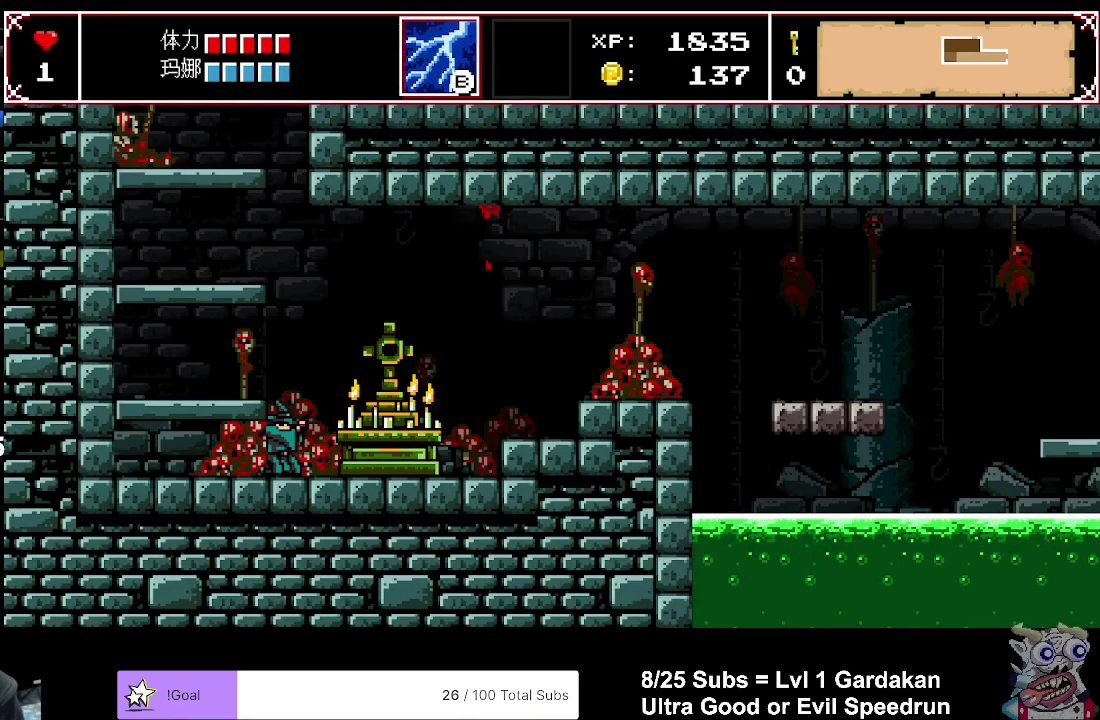
{"dt_ms": 500, "buttons": ["A", "DPAD_RIGHT"], "right_stick": "center", "events": []}
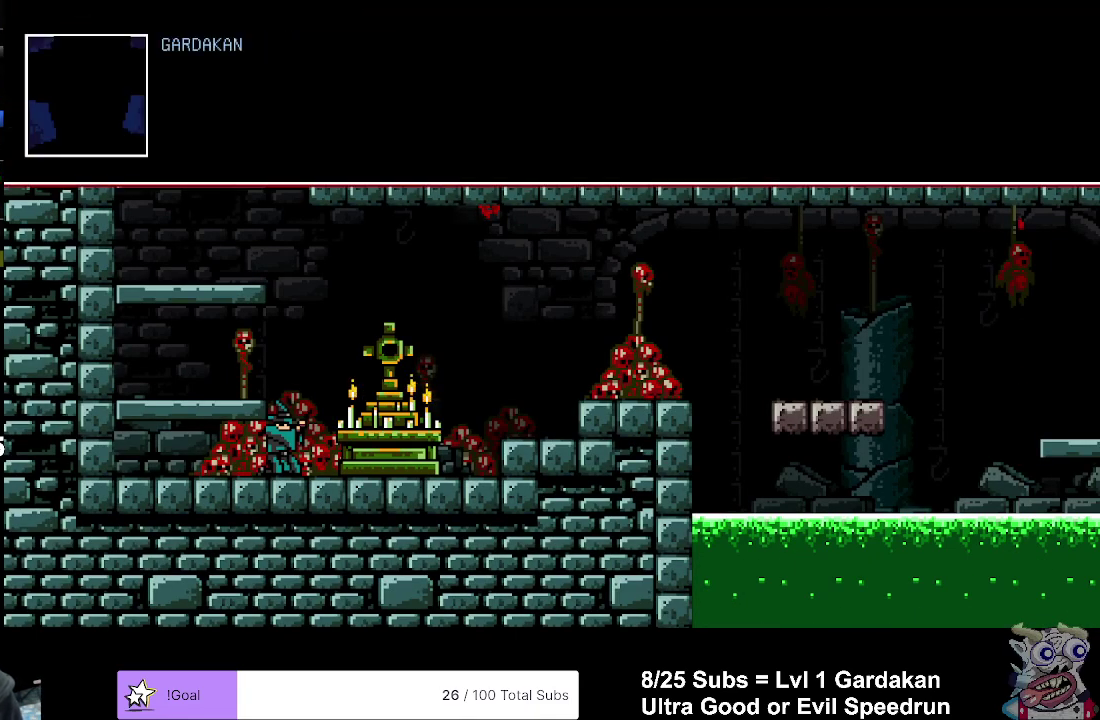
{"dt_ms": 500, "buttons": ["DPAD_RIGHT"], "right_stick": "center", "events": [[500, "A", "up"]]}
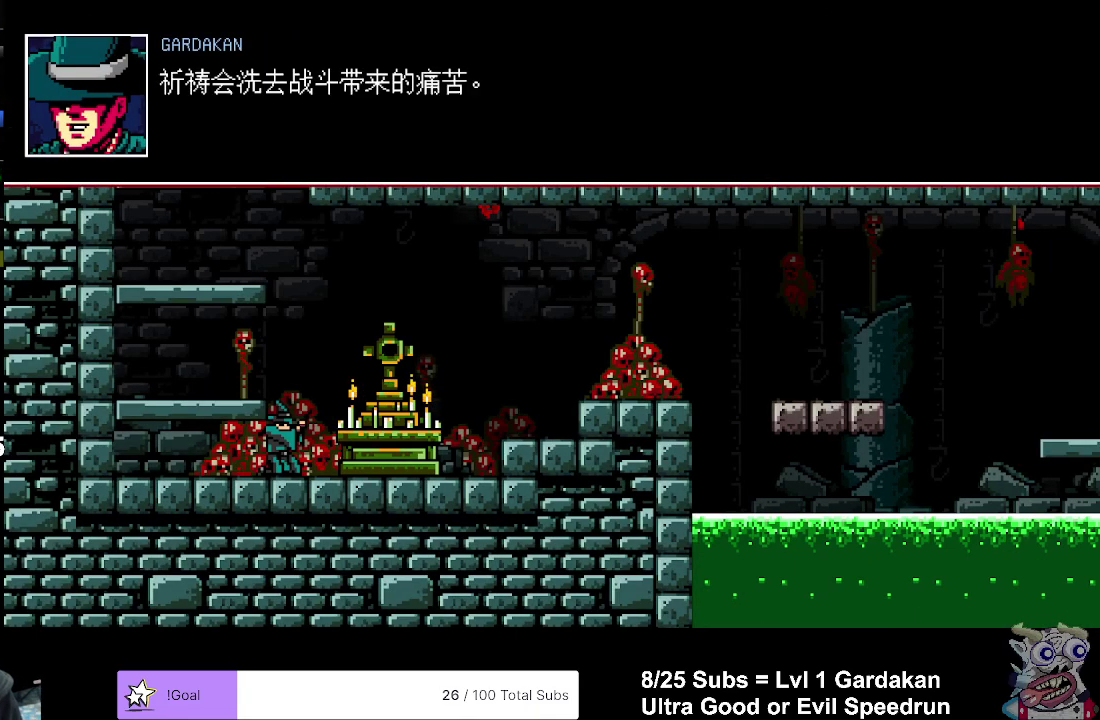
{"dt_ms": 500, "buttons": ["X", "DPAD_RIGHT"], "right_stick": "center", "events": [[67, "A", "down"], [183, "A", "up"], [233, "A", "down"], [300, "A", "up"], [350, "X", "down"]]}
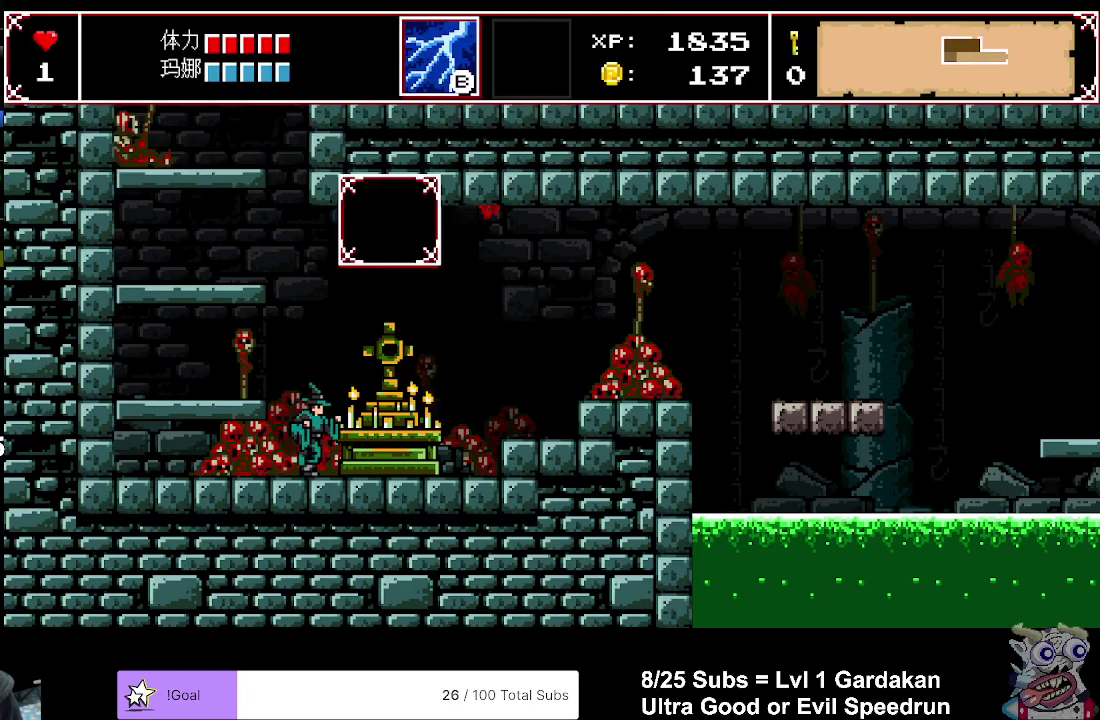
{"dt_ms": 500, "buttons": ["A", "X", "DPAD_RIGHT"], "right_stick": "center", "events": [[433, "A", "down"]]}
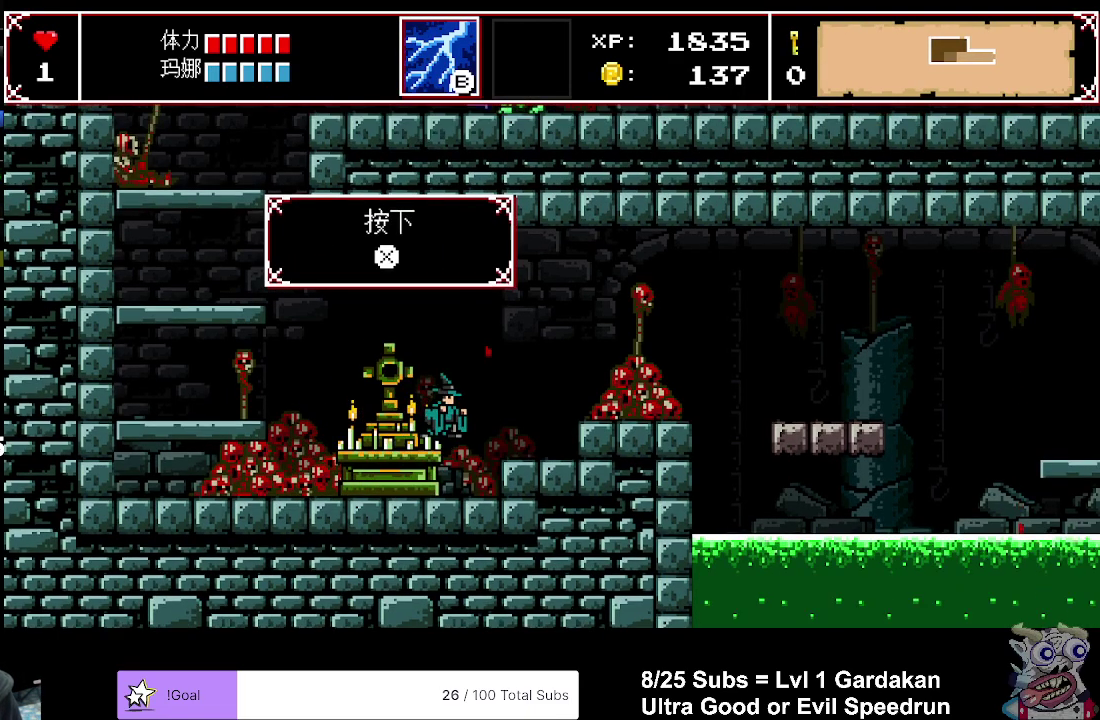
{"dt_ms": 500, "buttons": ["X", "DPAD_RIGHT"], "right_stick": "center", "events": [[183, "A", "up"]]}
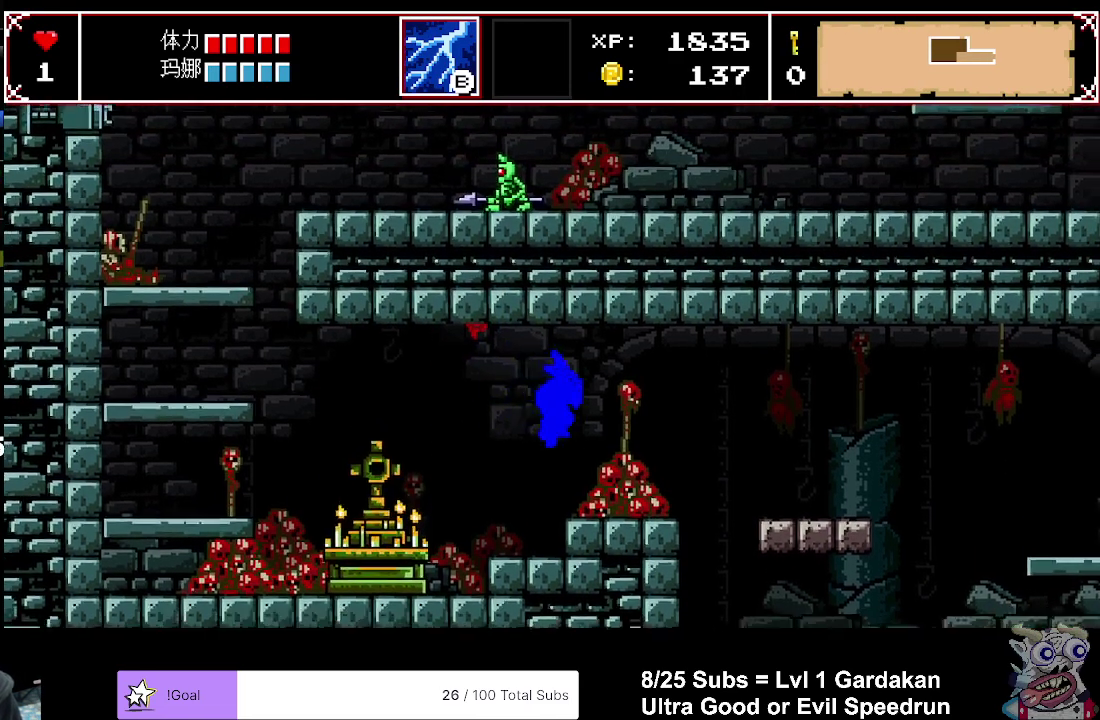
{"dt_ms": 500, "buttons": ["A", "X", "DPAD_RIGHT"], "right_stick": "center", "events": [[467, "A", "down"]]}
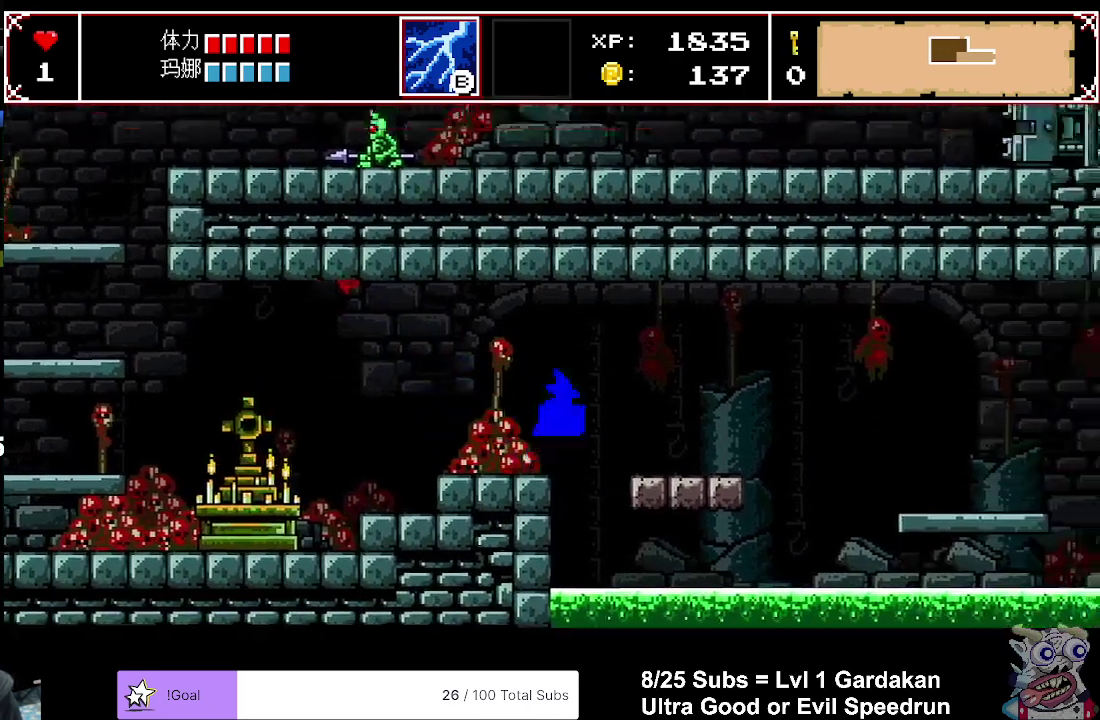
{"dt_ms": 500, "buttons": ["X", "DPAD_RIGHT"], "right_stick": "center", "events": [[150, "A", "up"]]}
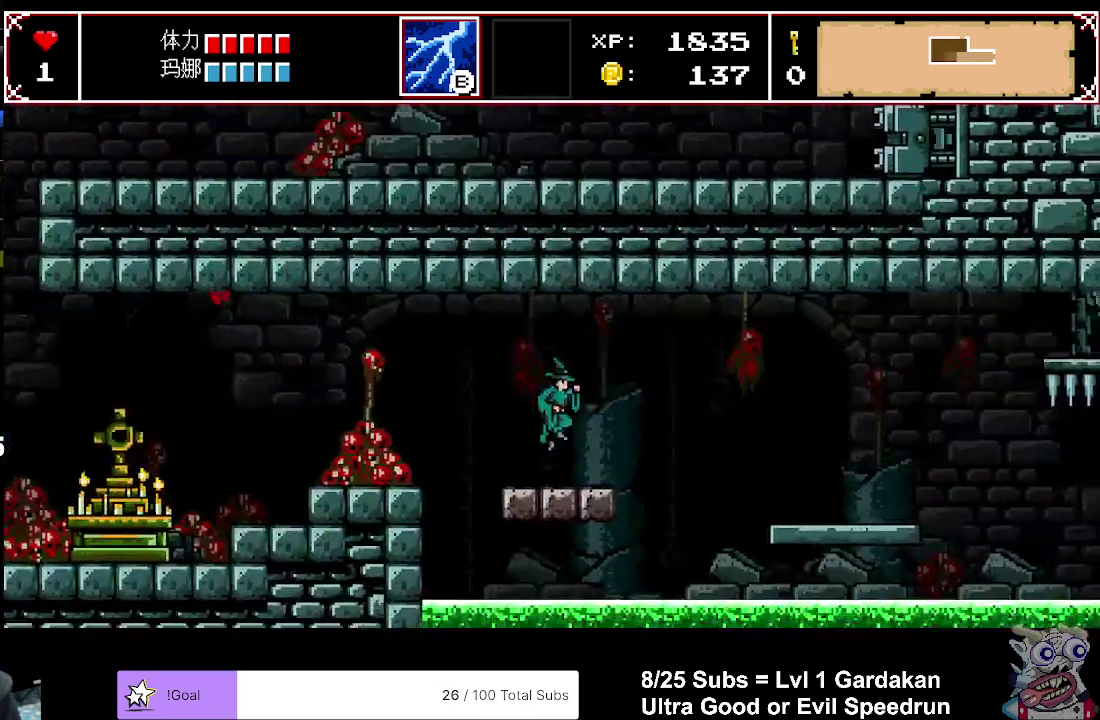
{"dt_ms": 500, "buttons": ["X", "DPAD_RIGHT"], "right_stick": "center", "events": [[267, "A", "down"], [483, "A", "up"]]}
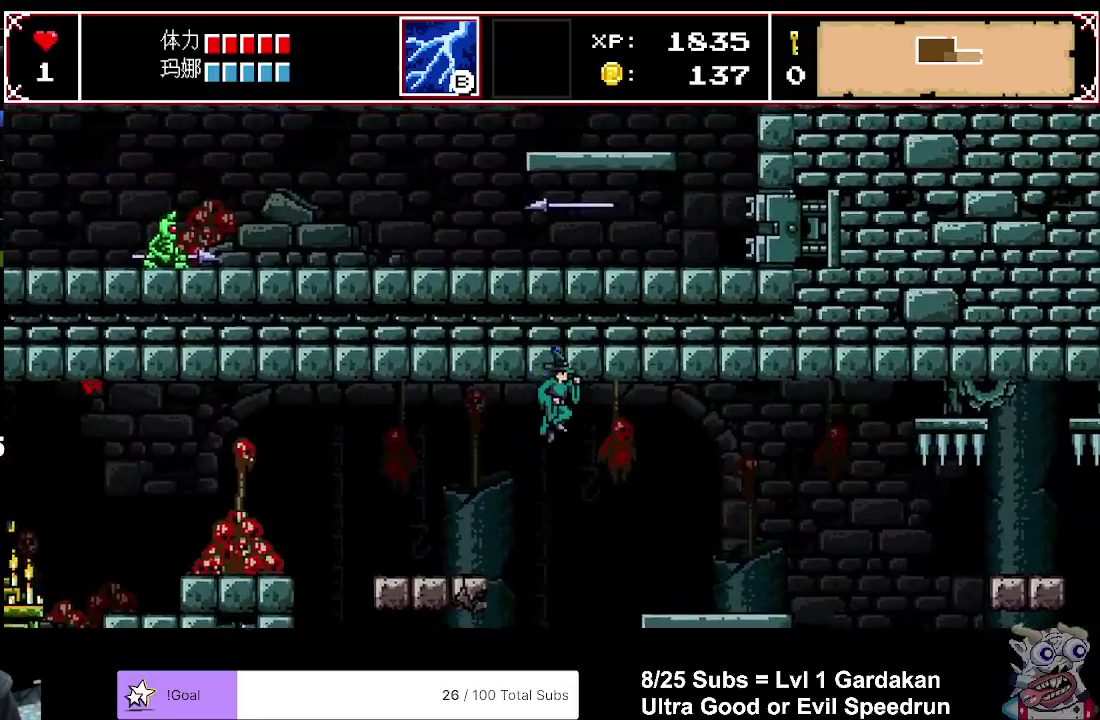
{"dt_ms": 500, "buttons": ["X", "DPAD_RIGHT"], "right_stick": "center", "events": []}
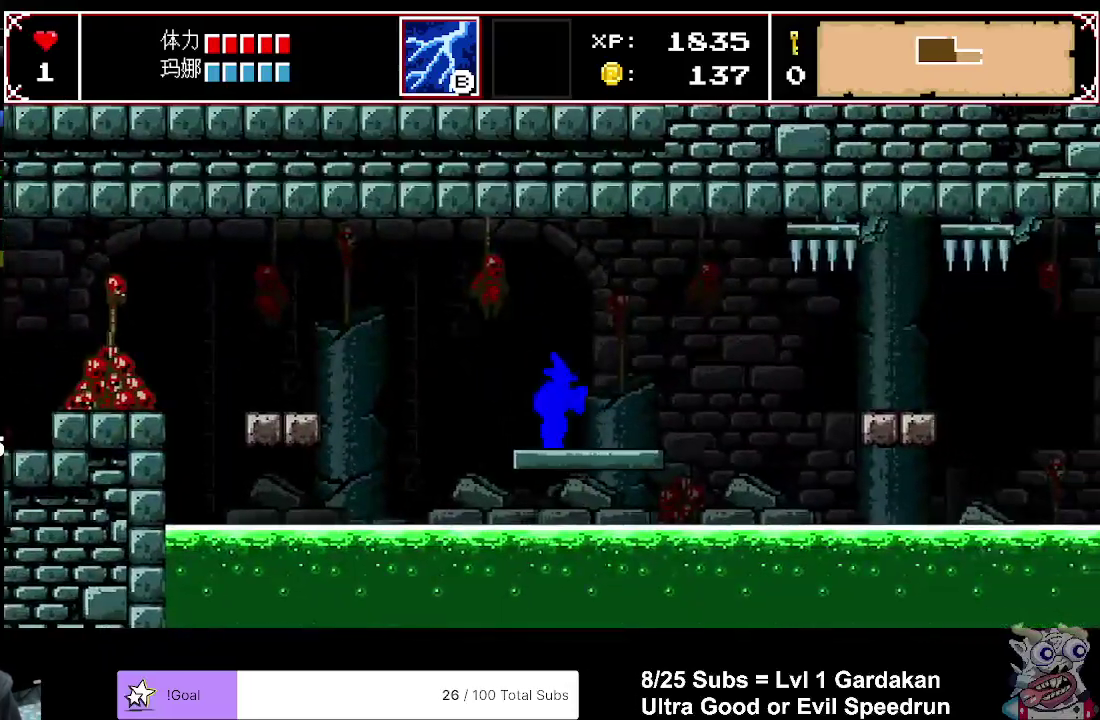
{"dt_ms": 500, "buttons": ["X", "DPAD_RIGHT"], "right_stick": "center", "events": []}
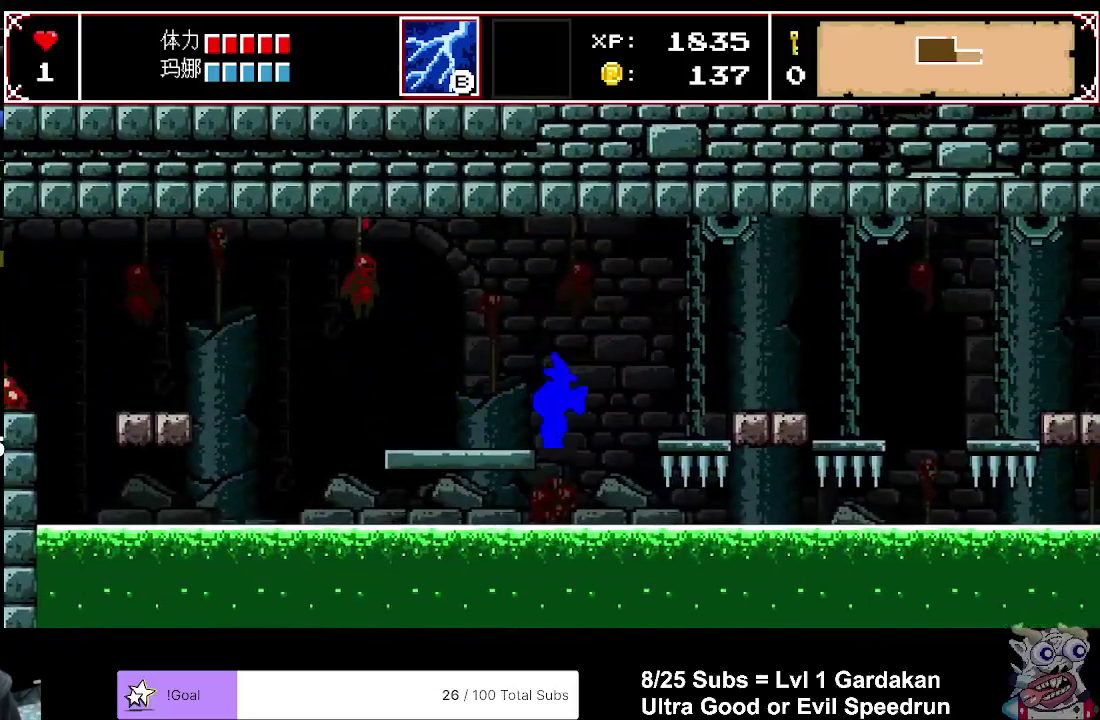
{"dt_ms": 500, "buttons": ["X", "DPAD_RIGHT"], "right_stick": "center", "events": [[33, "A", "down"], [367, "A", "up"]]}
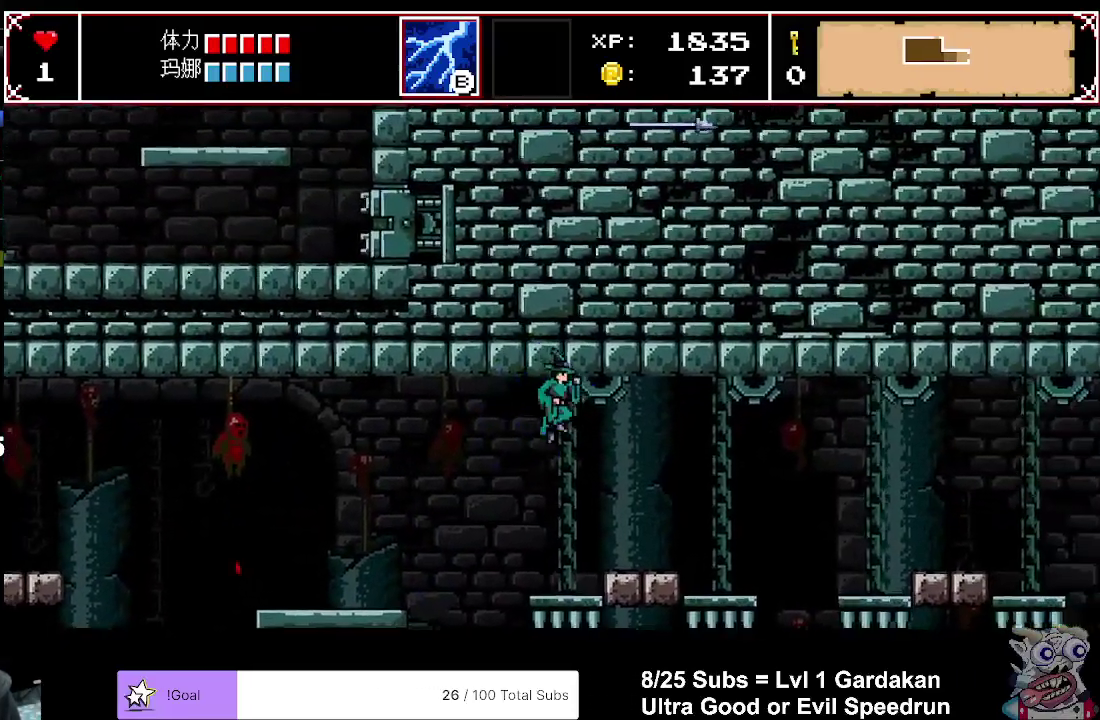
{"dt_ms": 500, "buttons": ["A", "X", "DPAD_RIGHT"], "right_stick": "center", "events": [[433, "A", "down"]]}
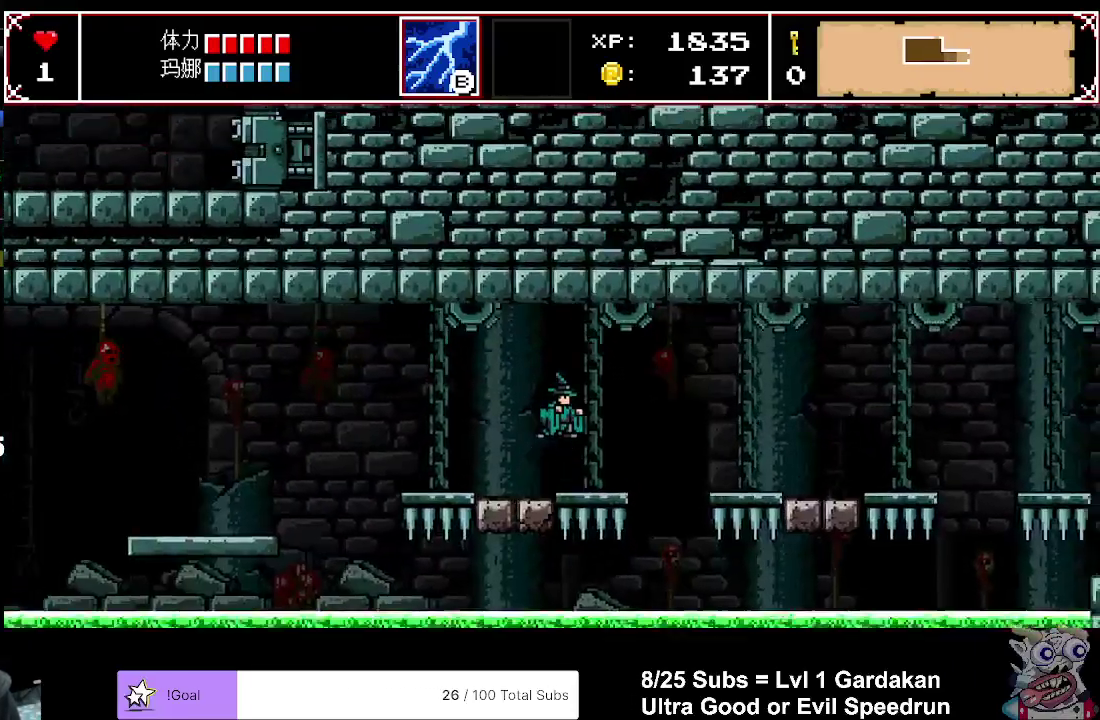
{"dt_ms": 500, "buttons": ["X", "DPAD_RIGHT"], "right_stick": "center", "events": [[150, "A", "up"], [150, "X", "up"], [500, "X", "down"]]}
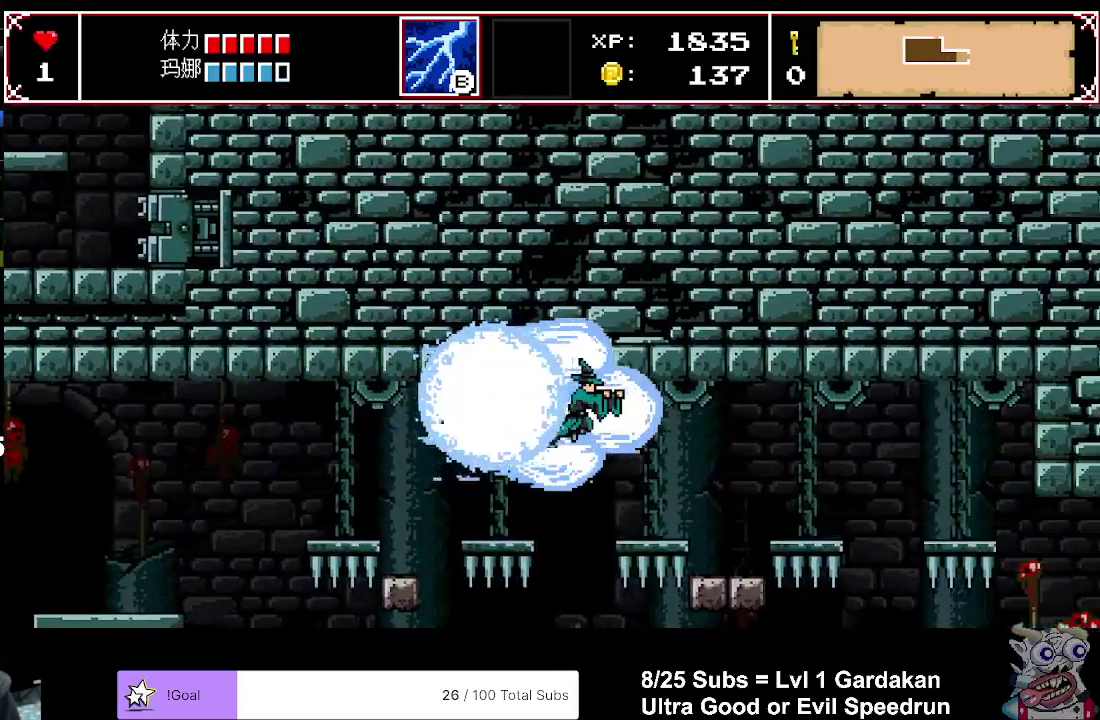
{"dt_ms": 1000, "buttons": ["X", "DPAD_RIGHT"], "right_stick": "center", "events": []}
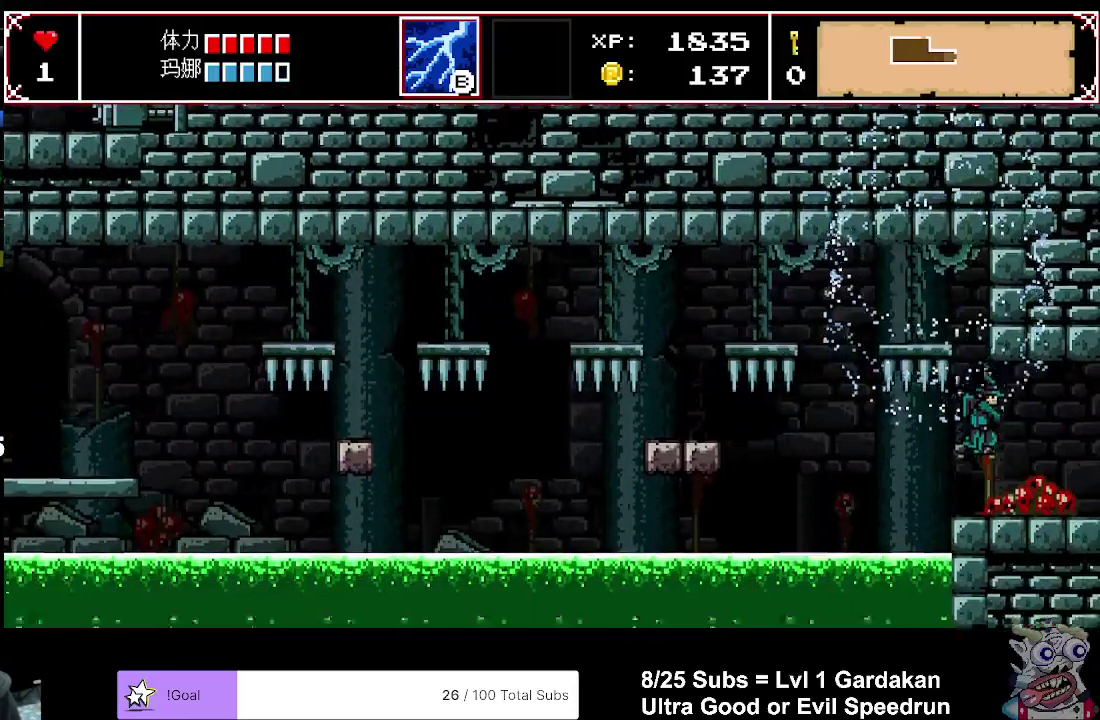
{"dt_ms": 500, "buttons": ["X", "R2", "DPAD_RIGHT"], "right_stick": "center", "events": [[200, "R2", "down"], [317, "R2", "up"], [400, "R2", "down"]]}
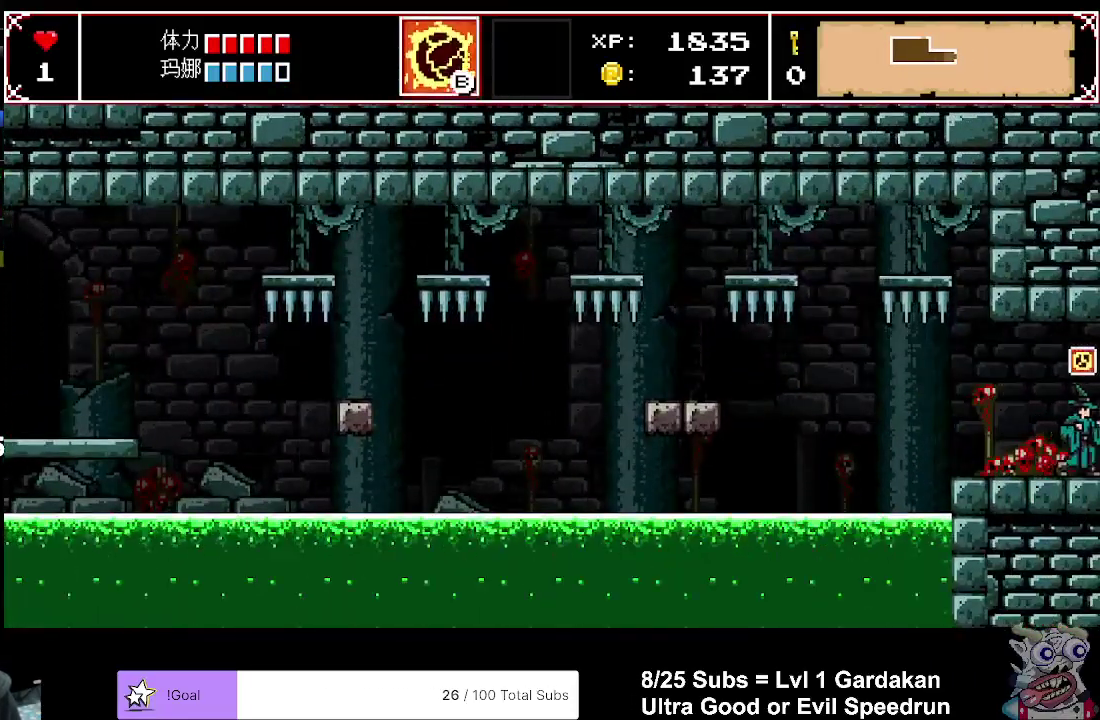
{"dt_ms": 500, "buttons": ["X", "DPAD_RIGHT"], "right_stick": "center", "events": [[33, "R2", "up"]]}
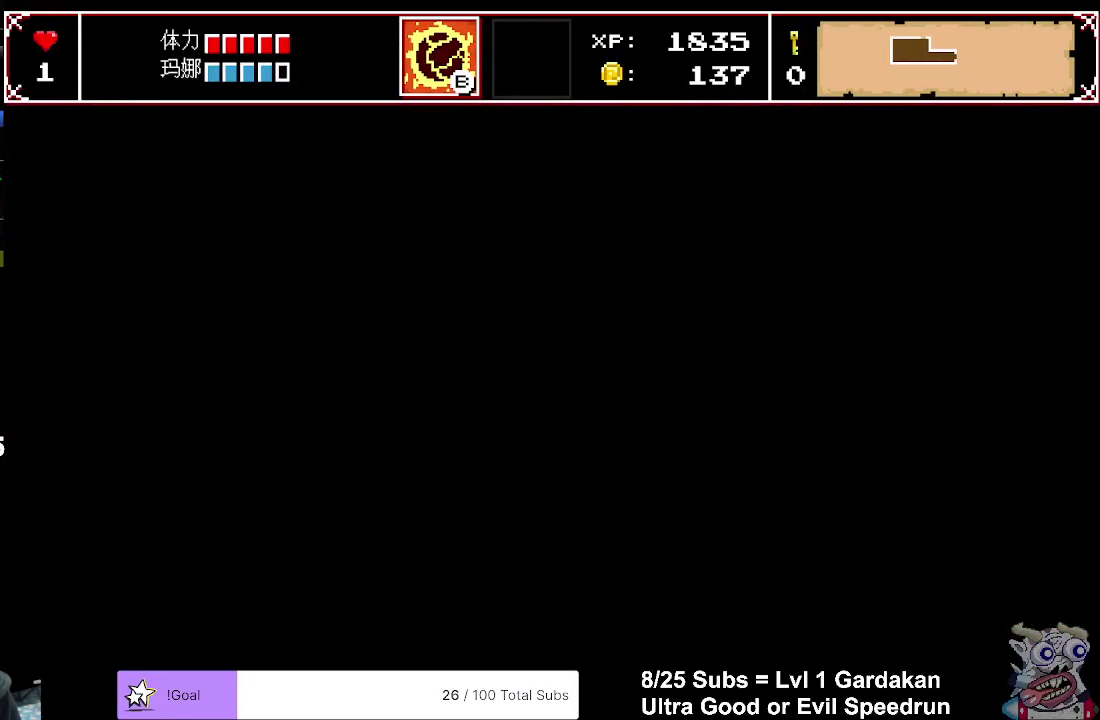
{"dt_ms": 500, "buttons": ["X", "DPAD_RIGHT"], "right_stick": "center", "events": []}
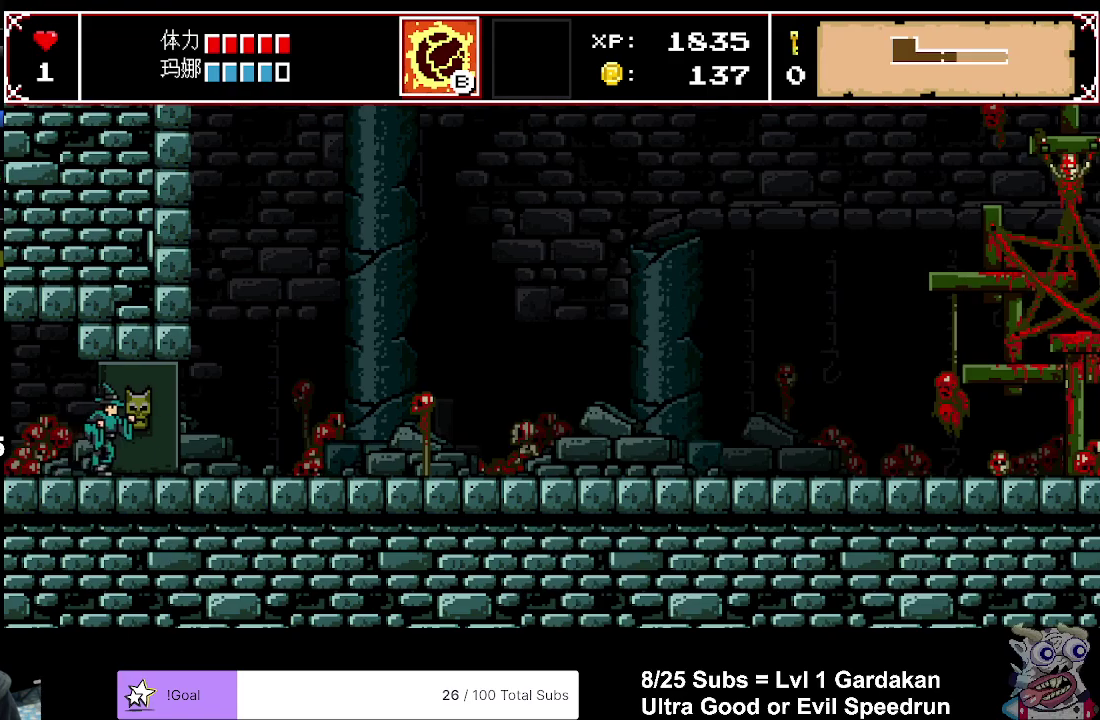
{"dt_ms": 500, "buttons": ["X", "DPAD_RIGHT"], "right_stick": "center", "events": [[283, "A", "down"], [417, "A", "up"]]}
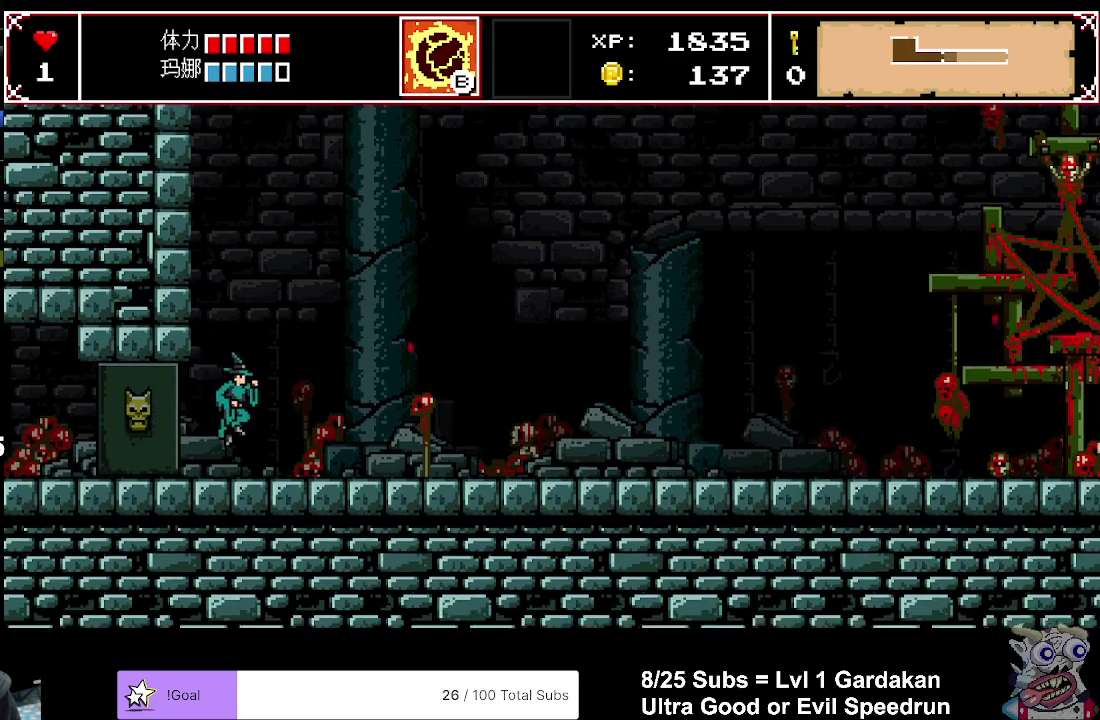
{"dt_ms": 500, "buttons": ["X", "DPAD_RIGHT"], "right_stick": "center", "events": [[233, "A", "down"], [317, "A", "up"]]}
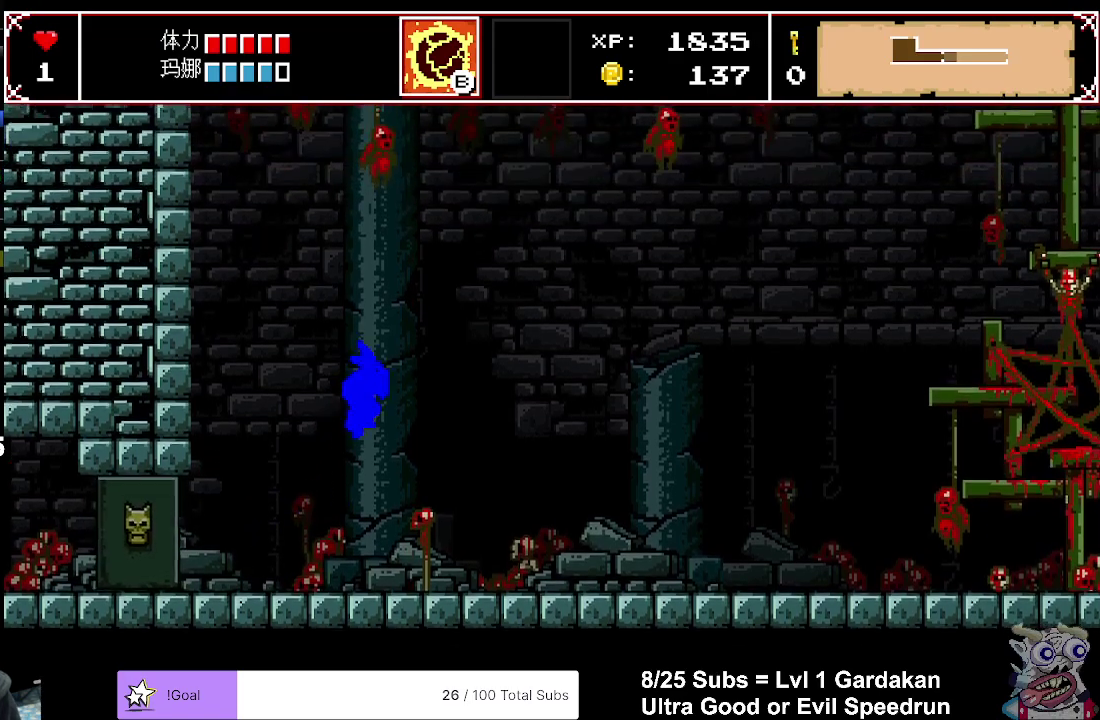
{"dt_ms": 500, "buttons": ["DPAD_RIGHT"], "right_stick": "center", "events": [[283, "X", "up"]]}
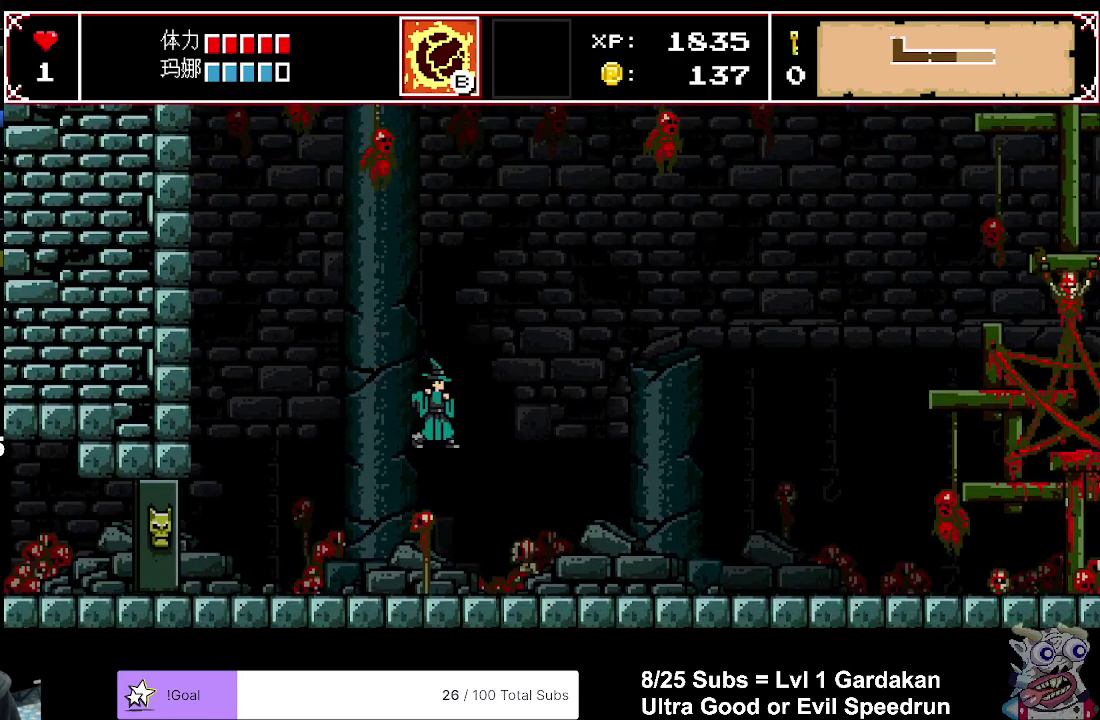
{"dt_ms": 500, "buttons": ["A", "DPAD_RIGHT"], "right_stick": "center", "events": [[17, "A", "down"]]}
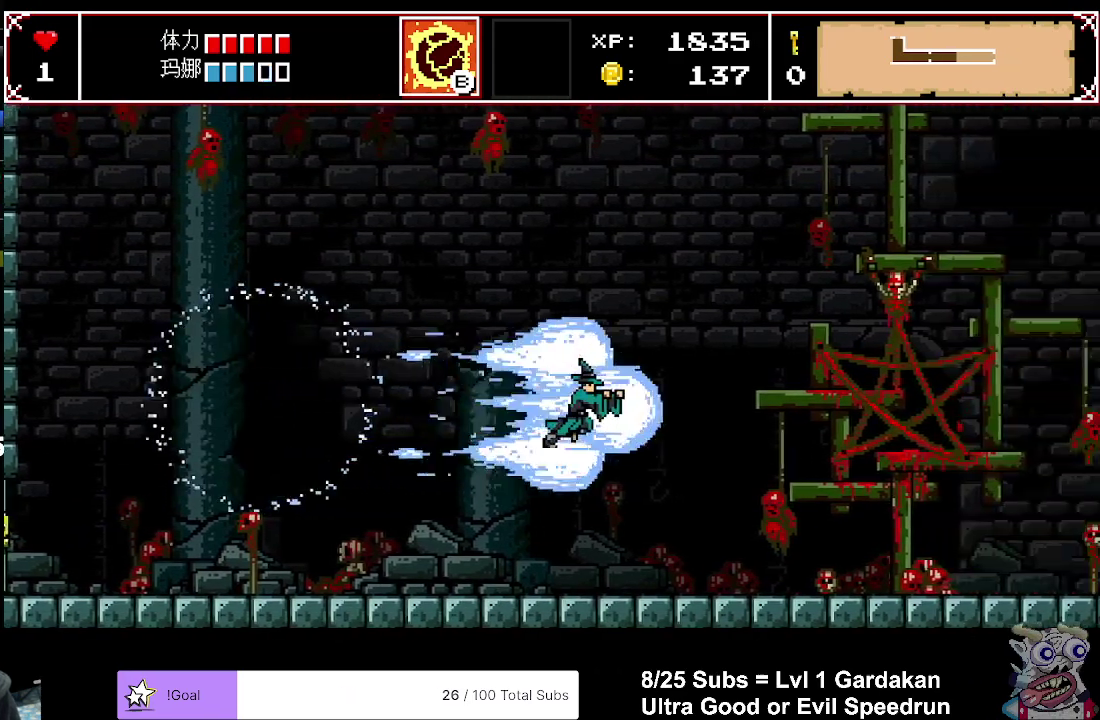
{"dt_ms": 500, "buttons": ["A", "DPAD_RIGHT"], "right_stick": "center", "events": []}
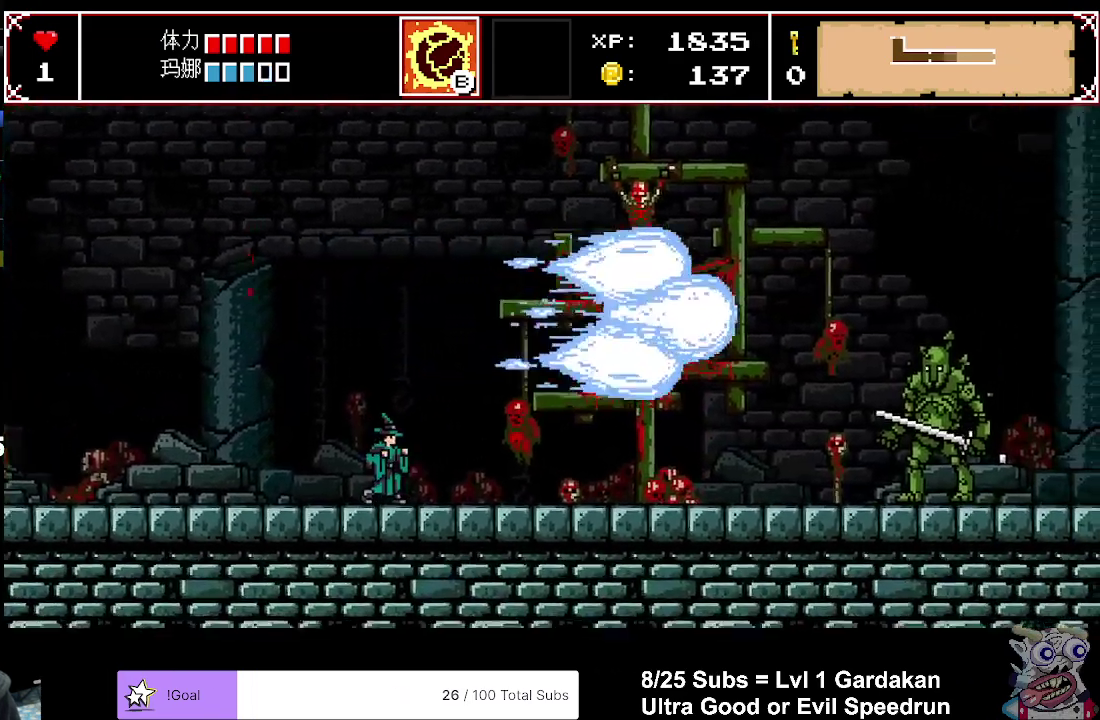
{"dt_ms": 500, "buttons": ["A", "DPAD_RIGHT"], "right_stick": "center", "events": []}
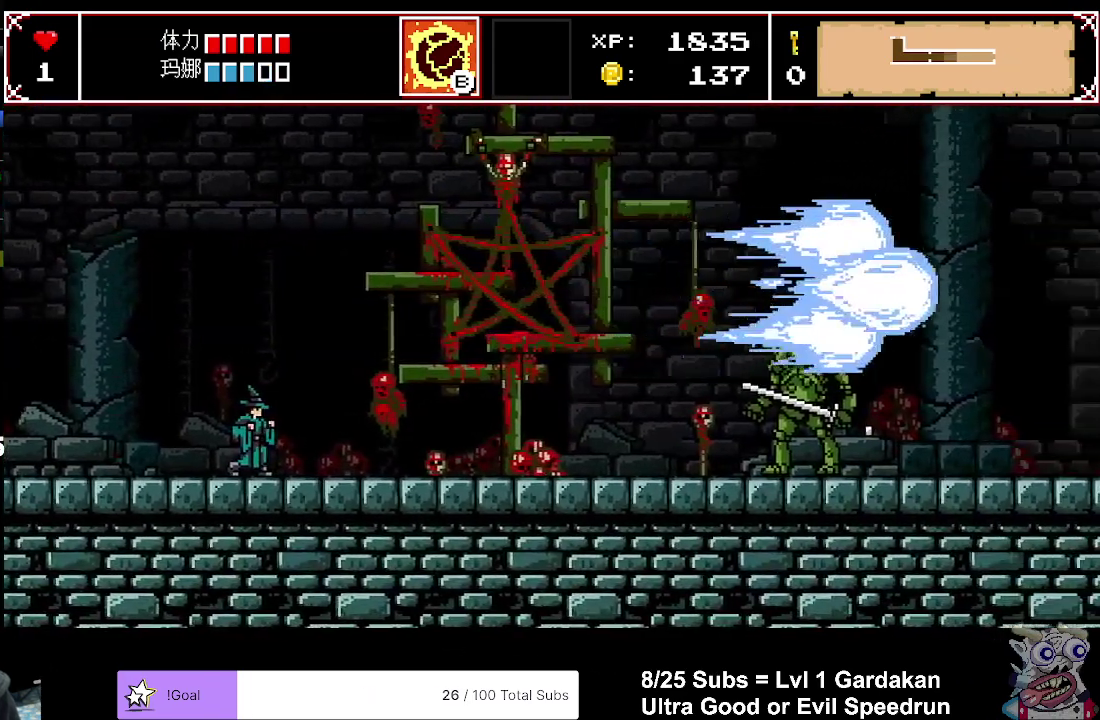
{"dt_ms": 500, "buttons": ["DPAD_RIGHT"], "right_stick": "center", "events": [[167, "A", "up"], [250, "B", "down"], [333, "B", "up"], [400, "B", "down"], [483, "B", "up"]]}
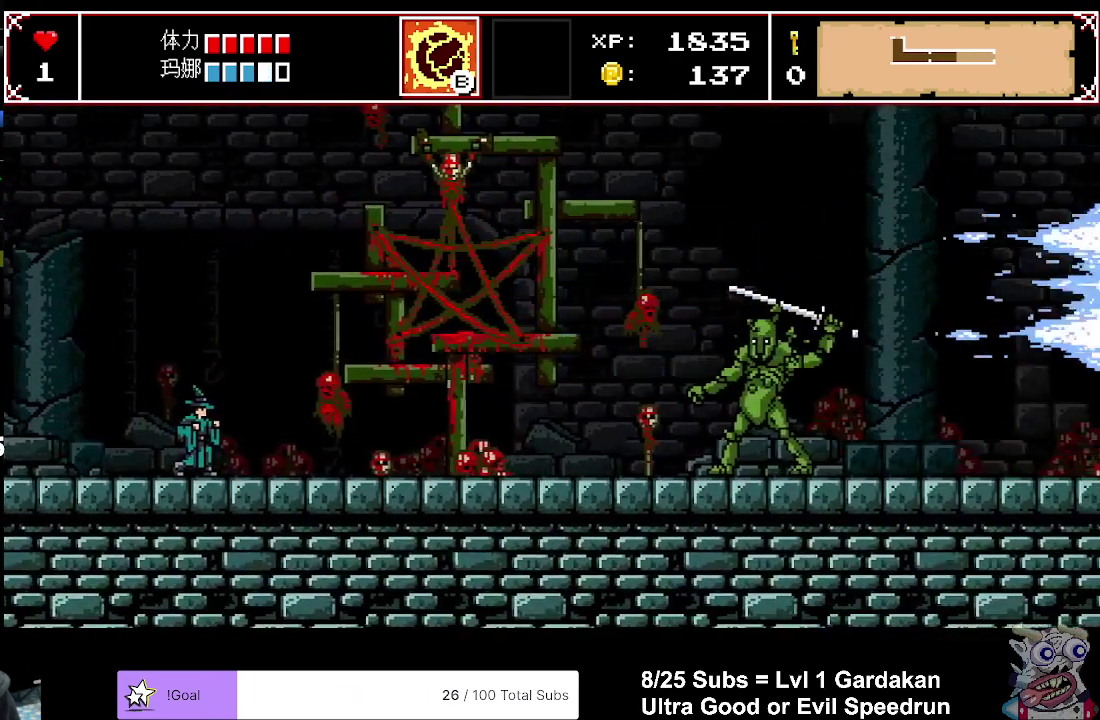
{"dt_ms": 500, "buttons": ["DPAD_RIGHT"], "right_stick": "center", "events": [[83, "B", "down"], [150, "B", "up"], [217, "B", "down"], [300, "B", "up"], [383, "B", "down"], [450, "B", "up"]]}
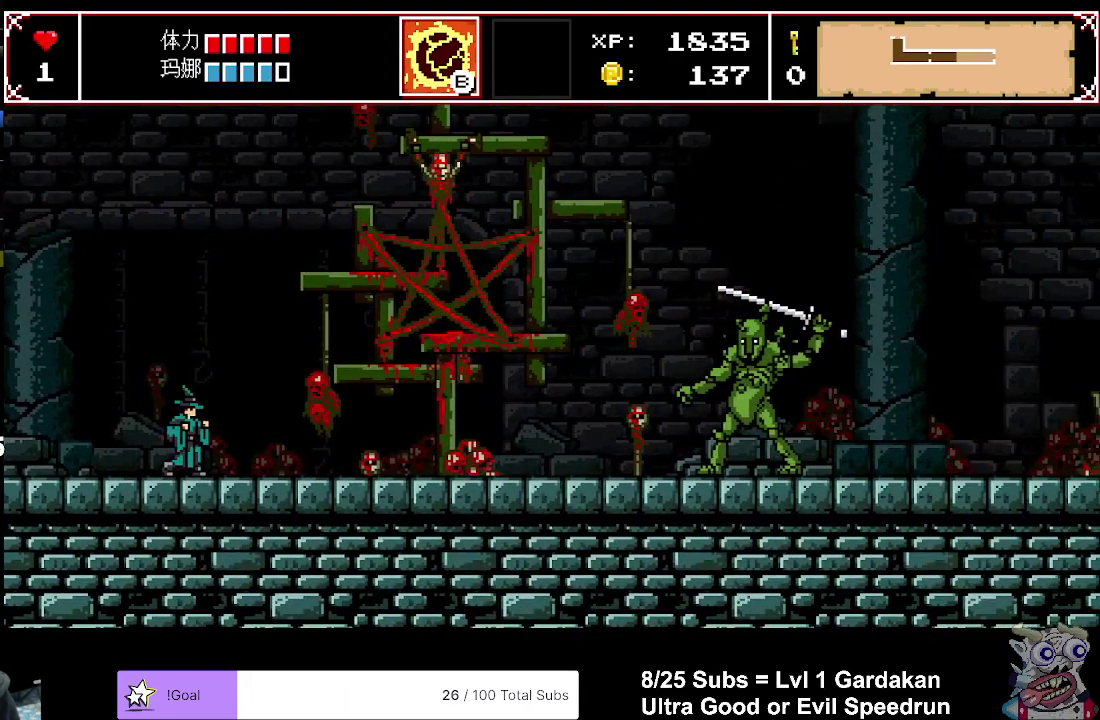
{"dt_ms": 500, "buttons": ["DPAD_RIGHT"], "right_stick": "center", "events": [[33, "B", "down"], [117, "B", "up"], [183, "B", "down"], [267, "B", "up"], [333, "B", "down"], [417, "B", "up"]]}
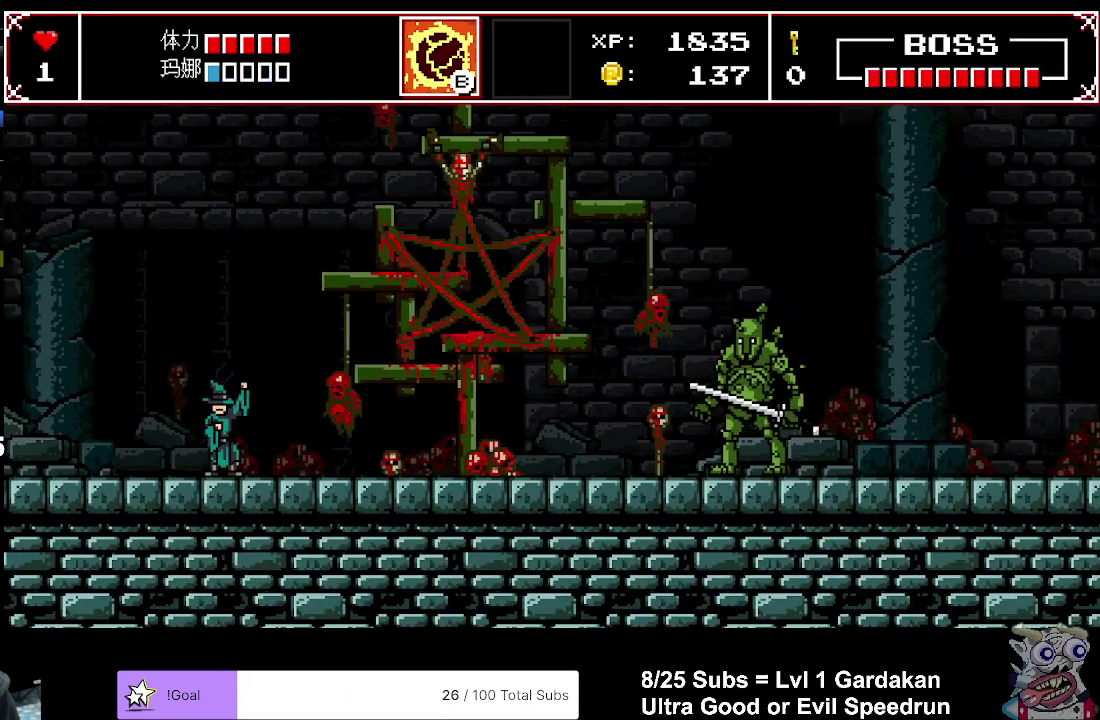
{"dt_ms": 500, "buttons": ["X", "DPAD_RIGHT"], "right_stick": "center", "events": [[17, "X", "down"], [83, "X", "up"], [167, "X", "down"], [250, "X", "up"], [317, "X", "down"], [400, "X", "up"], [483, "X", "down"]]}